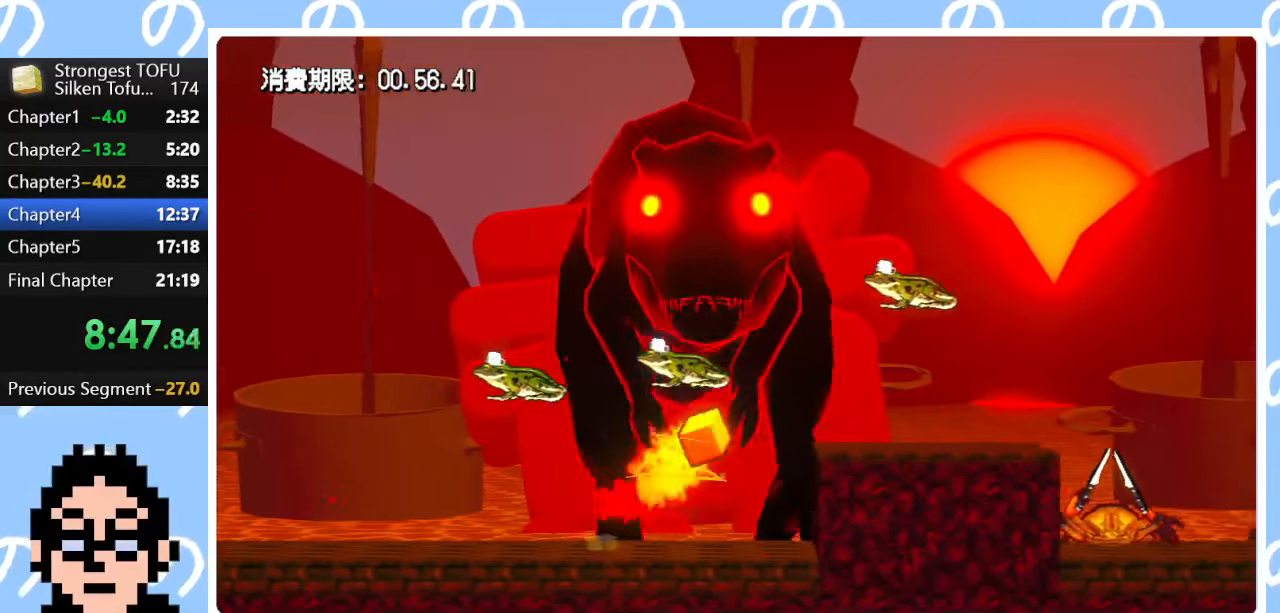
Gameplay with a controller (PlayStation layout); each line is a JSON object with the inputs held at the frame after it. "events" lists button and stick changes between this image and that frame as [ms after this image, input, new state], when the widget could be followed in between.
{"buttons": [], "left_stick": "right", "right_stick": "center", "events": [[50, "left_stick", "center"], [267, "left_stick", "left"], [383, "left_stick", "center"], [483, "left_stick", "right"]]}
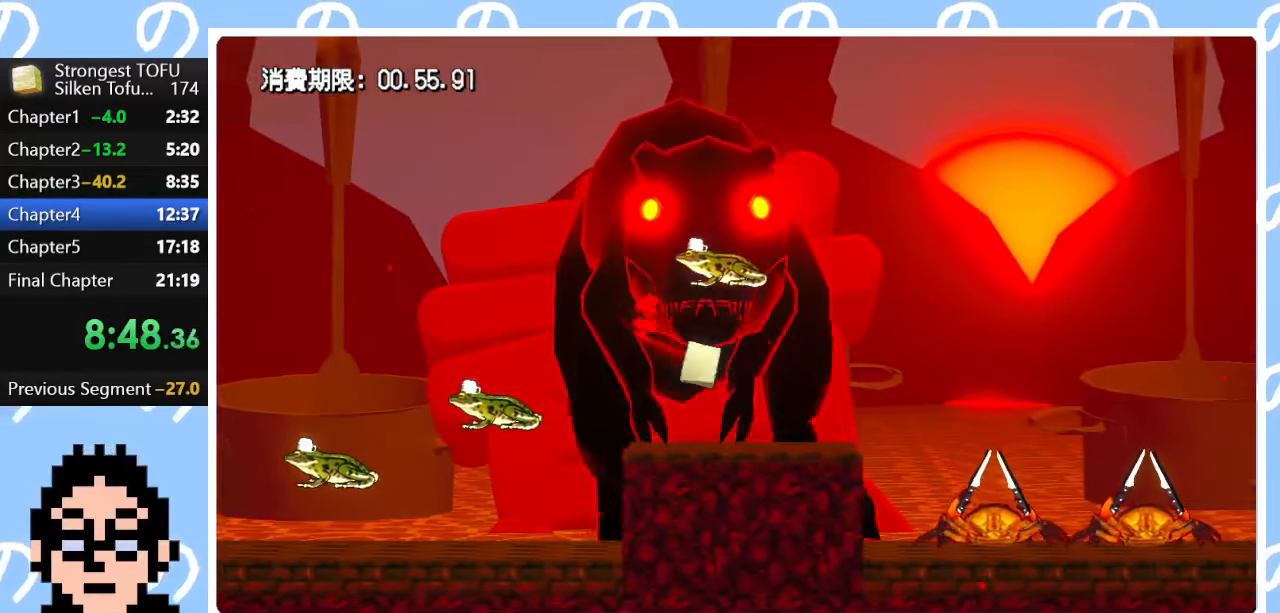
{"buttons": [], "left_stick": "center", "right_stick": "center", "events": [[250, "left_stick", "center"]]}
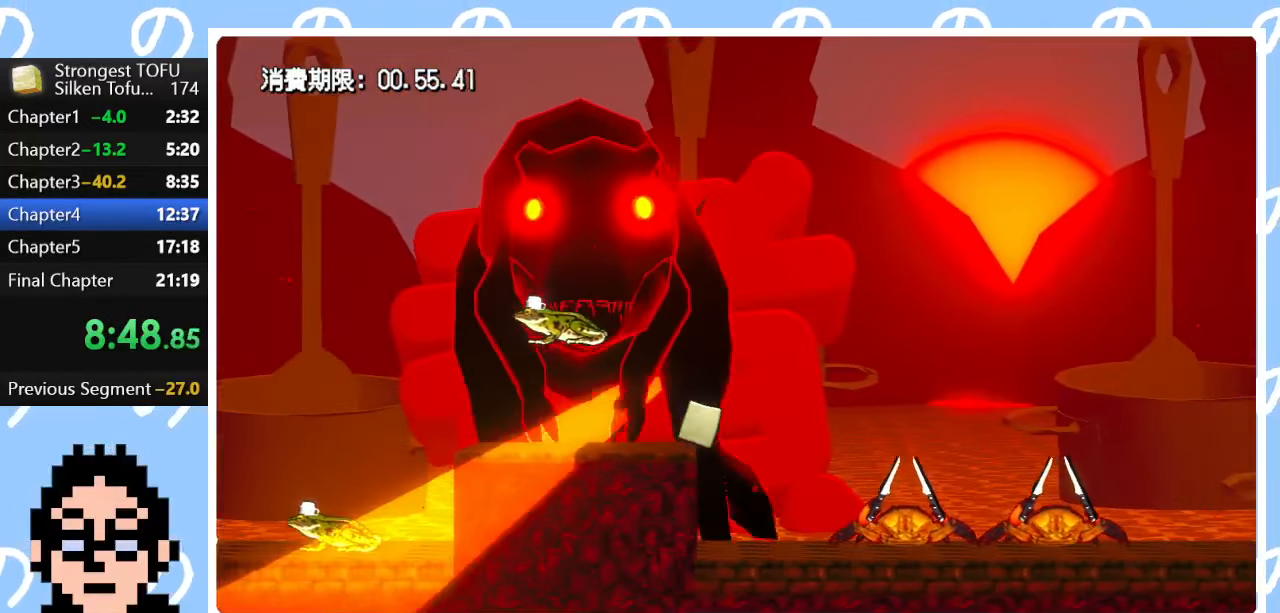
{"buttons": ["CIRCLE"], "left_stick": "up-right", "right_stick": "center", "events": [[217, "CIRCLE", "down"], [233, "left_stick", "up"], [367, "left_stick", "up-right"]]}
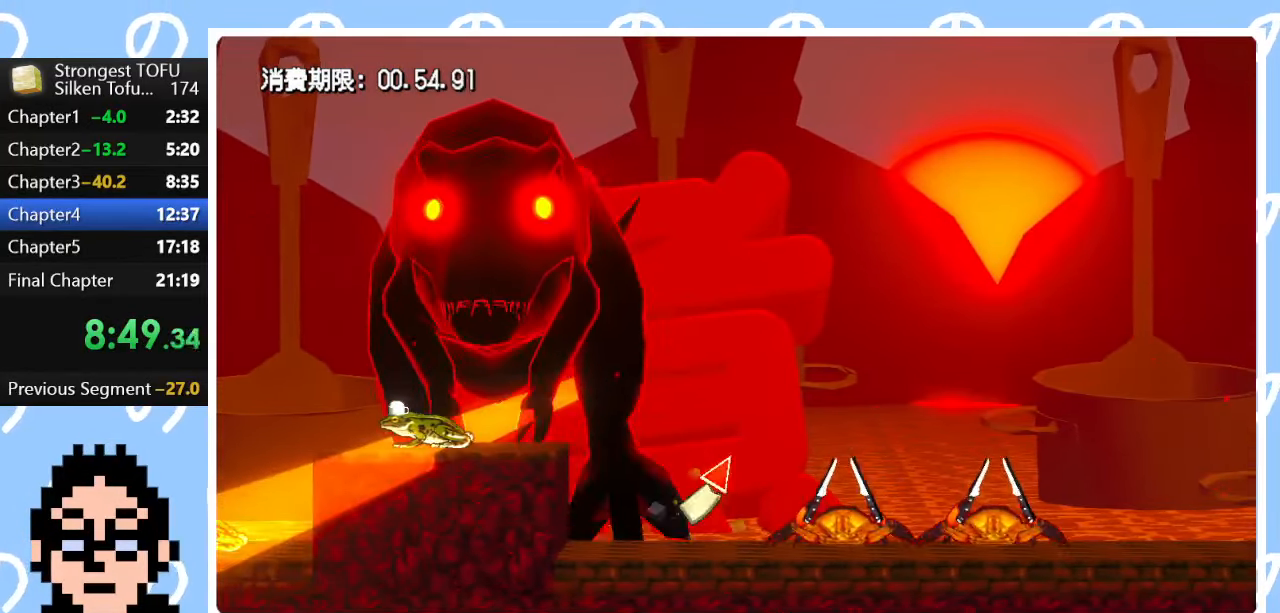
{"buttons": [], "left_stick": "right", "right_stick": "center", "events": [[17, "CIRCLE", "up"], [333, "left_stick", "right"]]}
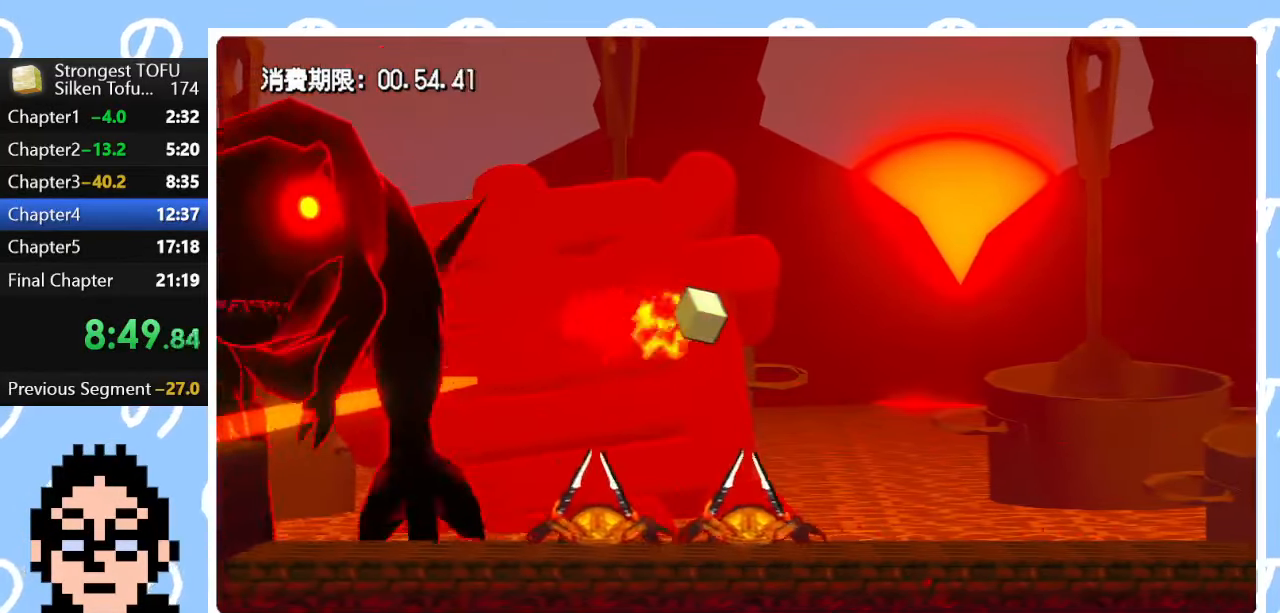
{"buttons": ["CIRCLE"], "left_stick": "up-right", "right_stick": "center", "events": [[250, "left_stick", "center"], [483, "left_stick", "up-right"], [500, "CIRCLE", "down"]]}
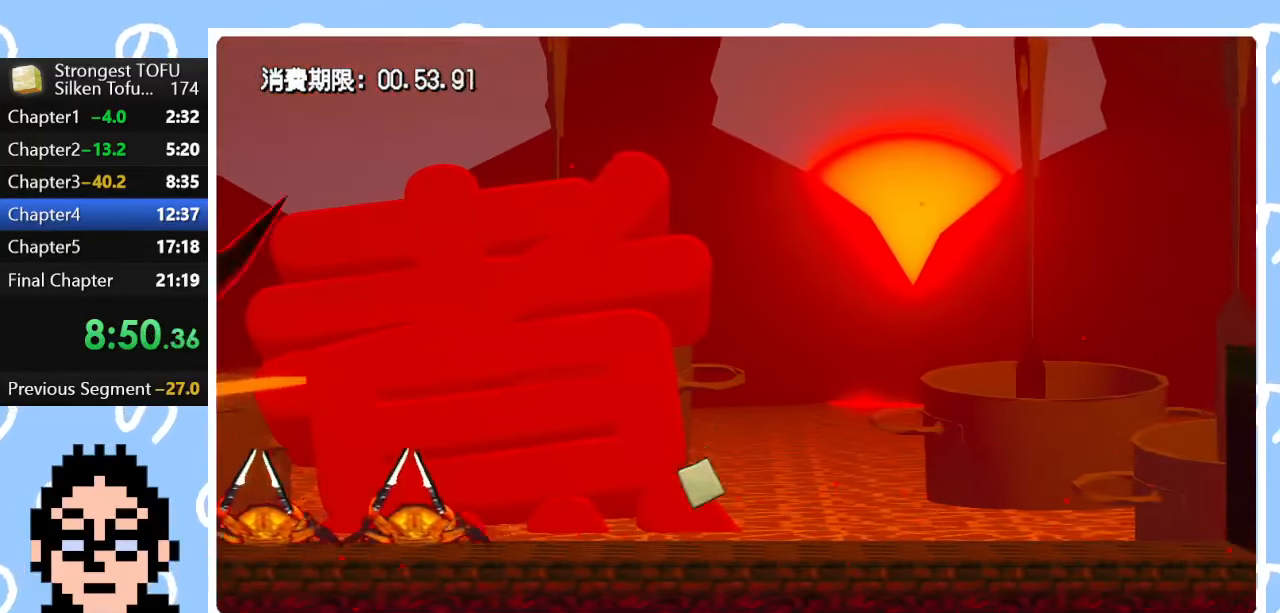
{"buttons": ["CIRCLE"], "left_stick": "up-right", "right_stick": "center", "events": []}
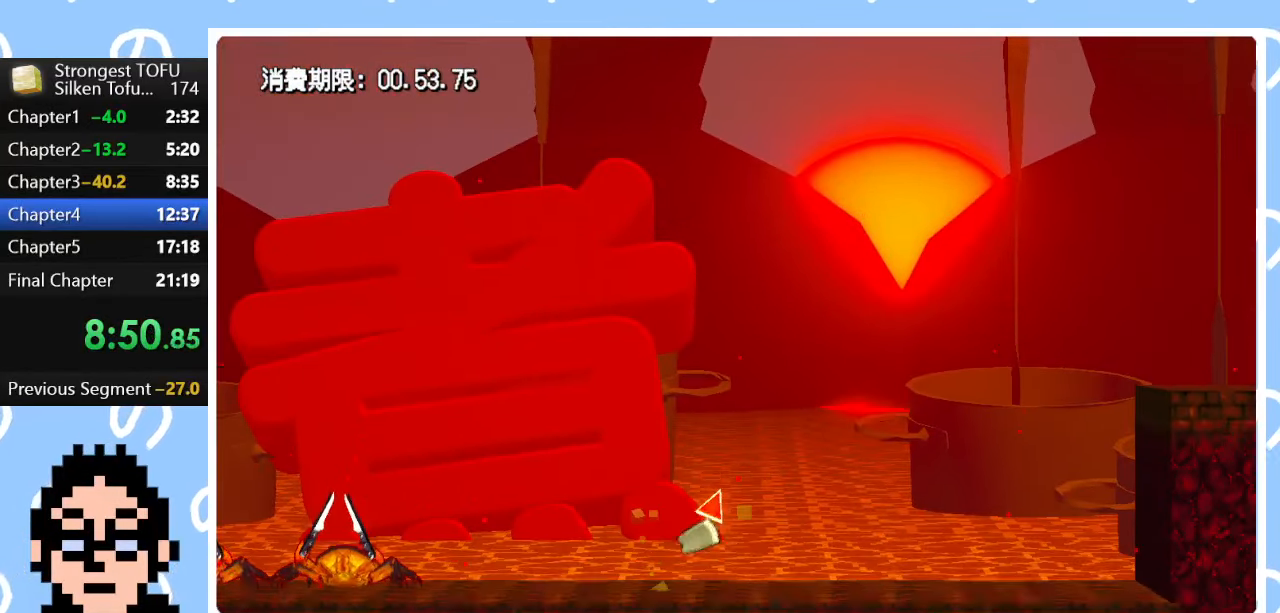
{"buttons": ["CIRCLE"], "left_stick": "up-right", "right_stick": "center", "events": [[150, "CIRCLE", "up"], [500, "CIRCLE", "down"]]}
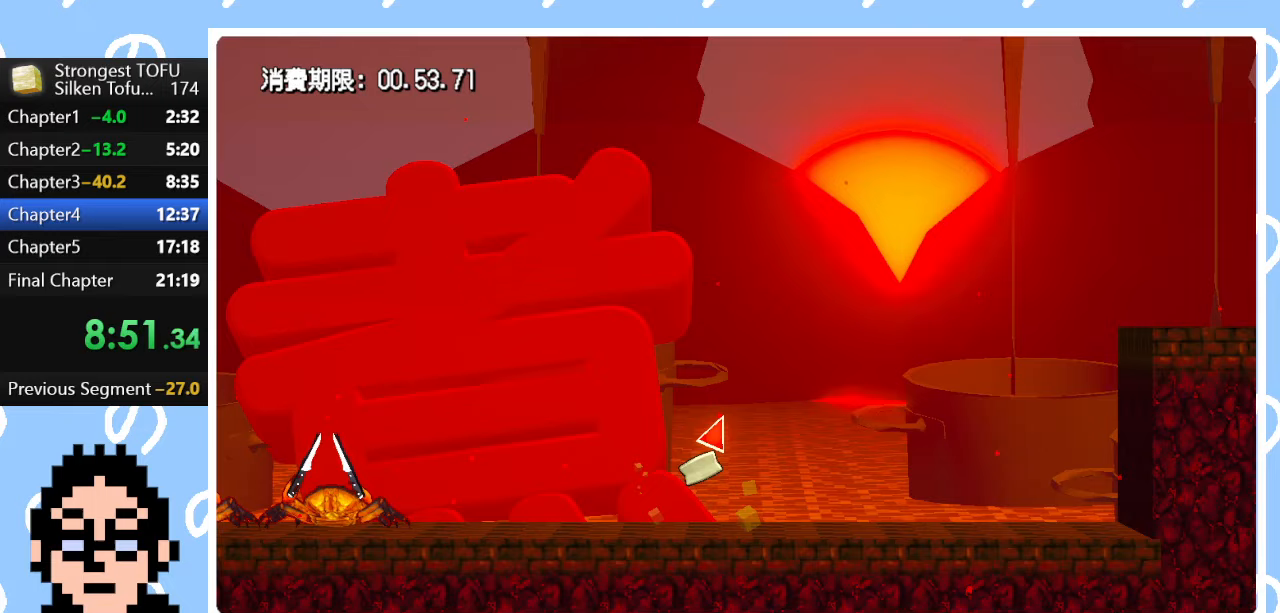
{"buttons": ["CIRCLE"], "left_stick": "up-right", "right_stick": "center", "events": []}
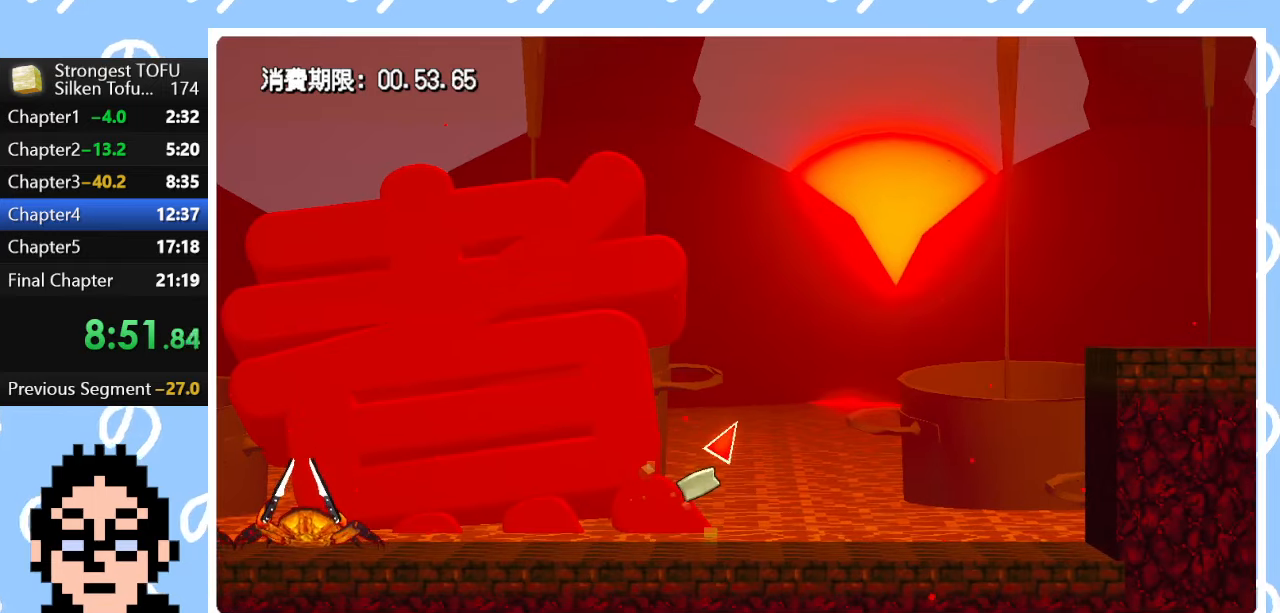
{"buttons": ["CIRCLE"], "left_stick": "up", "right_stick": "center", "events": [[17, "left_stick", "up"]]}
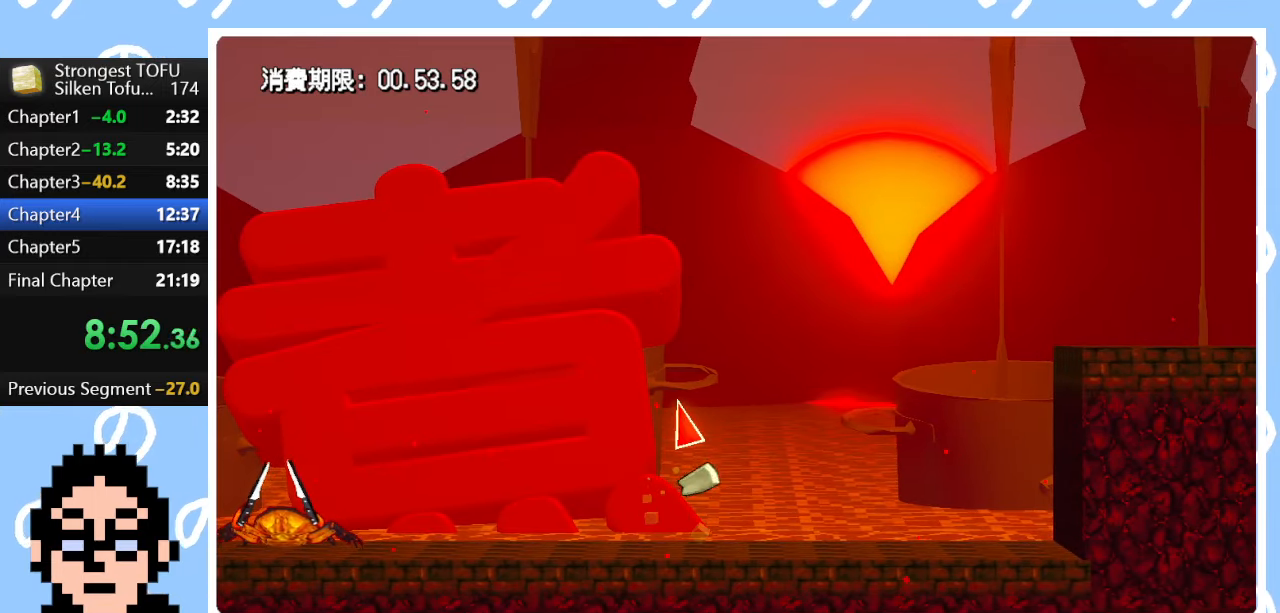
{"buttons": ["CIRCLE"], "left_stick": "up", "right_stick": "center", "events": []}
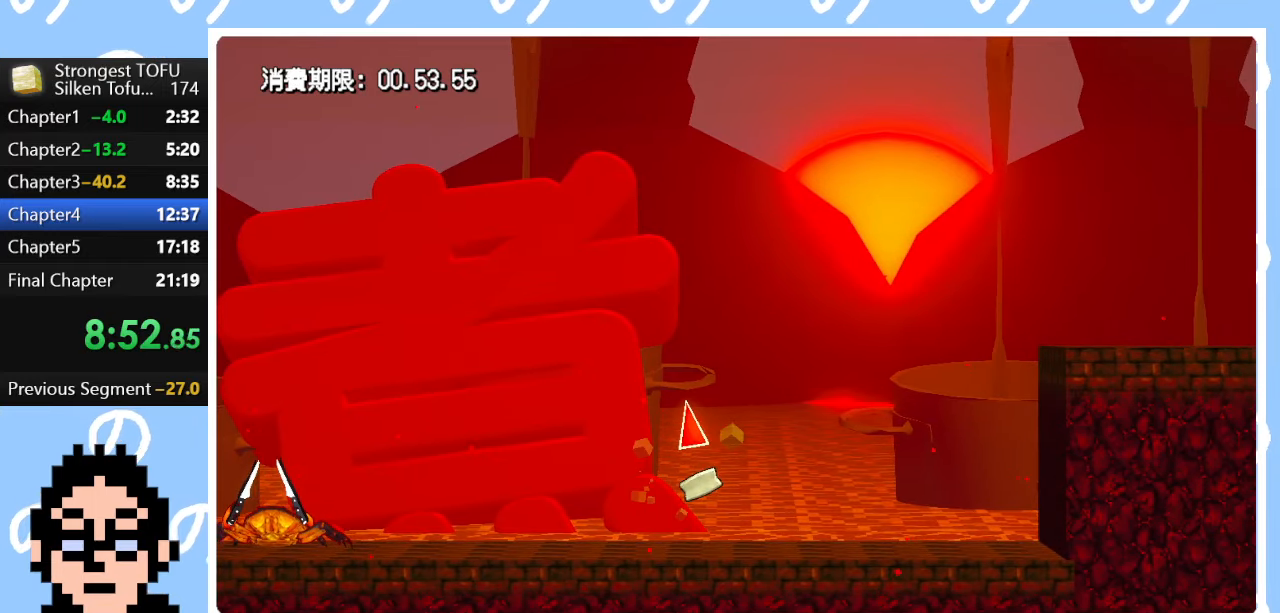
{"buttons": [], "left_stick": "up", "right_stick": "center", "events": [[100, "CIRCLE", "up"]]}
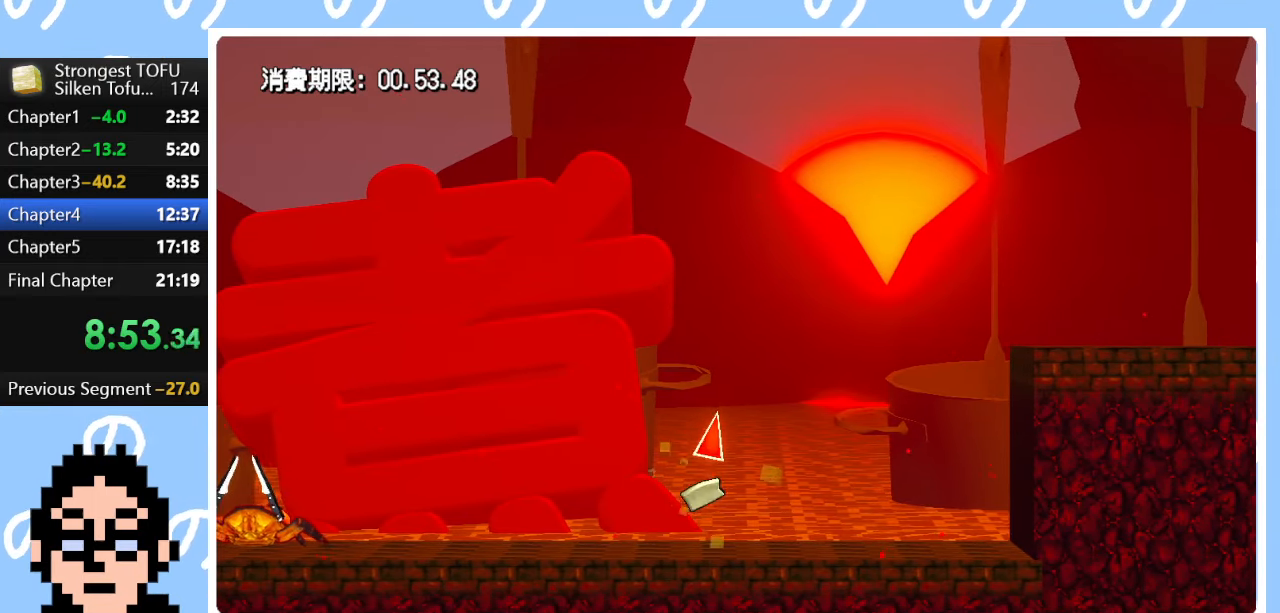
{"buttons": ["CIRCLE"], "left_stick": "up", "right_stick": "center", "events": [[50, "CIRCLE", "down"], [167, "CIRCLE", "up"], [267, "CIRCLE", "down"], [383, "CIRCLE", "up"], [467, "CIRCLE", "down"]]}
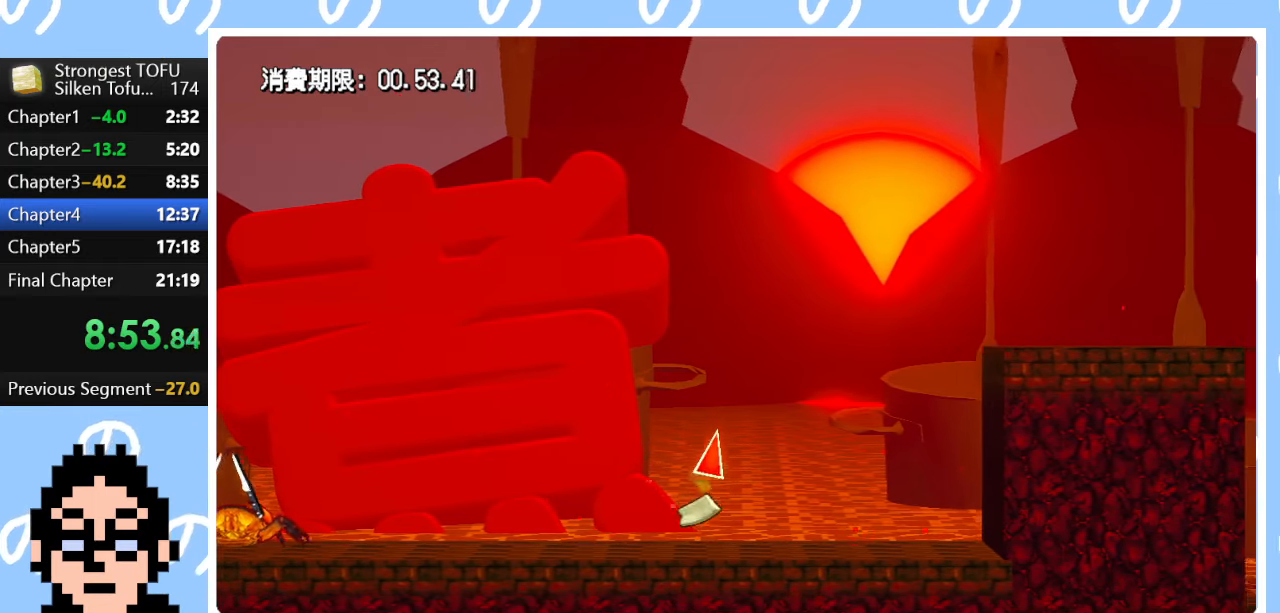
{"buttons": [], "left_stick": "up-right", "right_stick": "center", "events": [[67, "CIRCLE", "up"], [133, "CIRCLE", "down"], [217, "CIRCLE", "up"], [433, "left_stick", "up-right"]]}
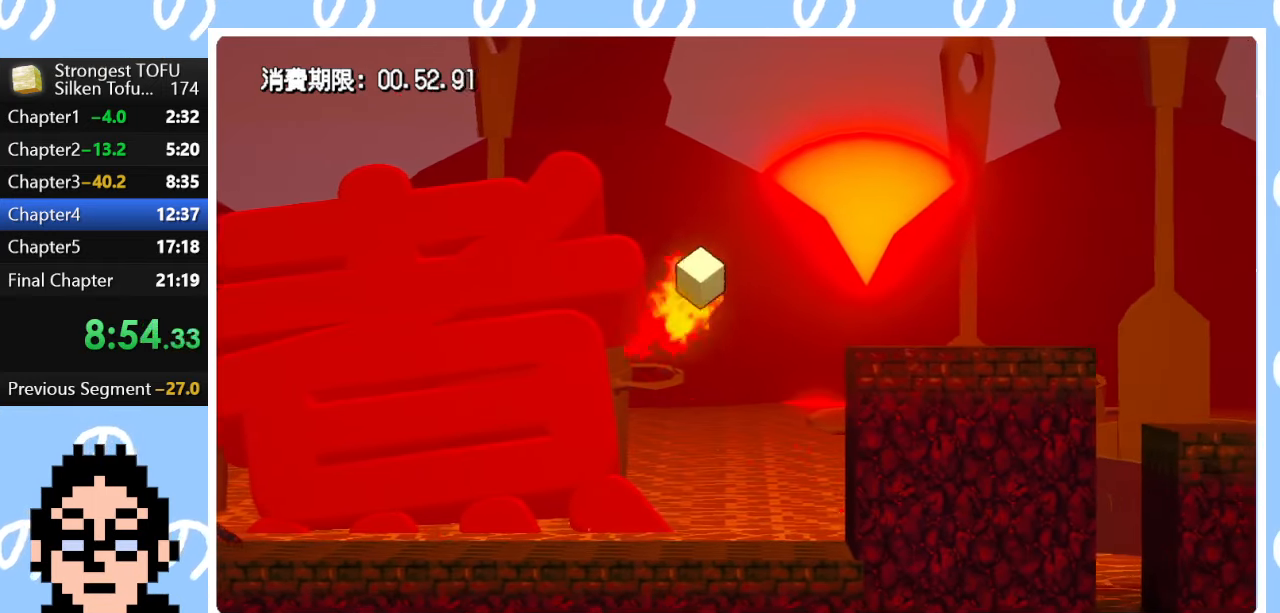
{"buttons": ["CIRCLE"], "left_stick": "up-right", "right_stick": "center", "events": [[117, "left_stick", "right"], [250, "left_stick", "center"], [367, "left_stick", "up-right"], [383, "CIRCLE", "down"]]}
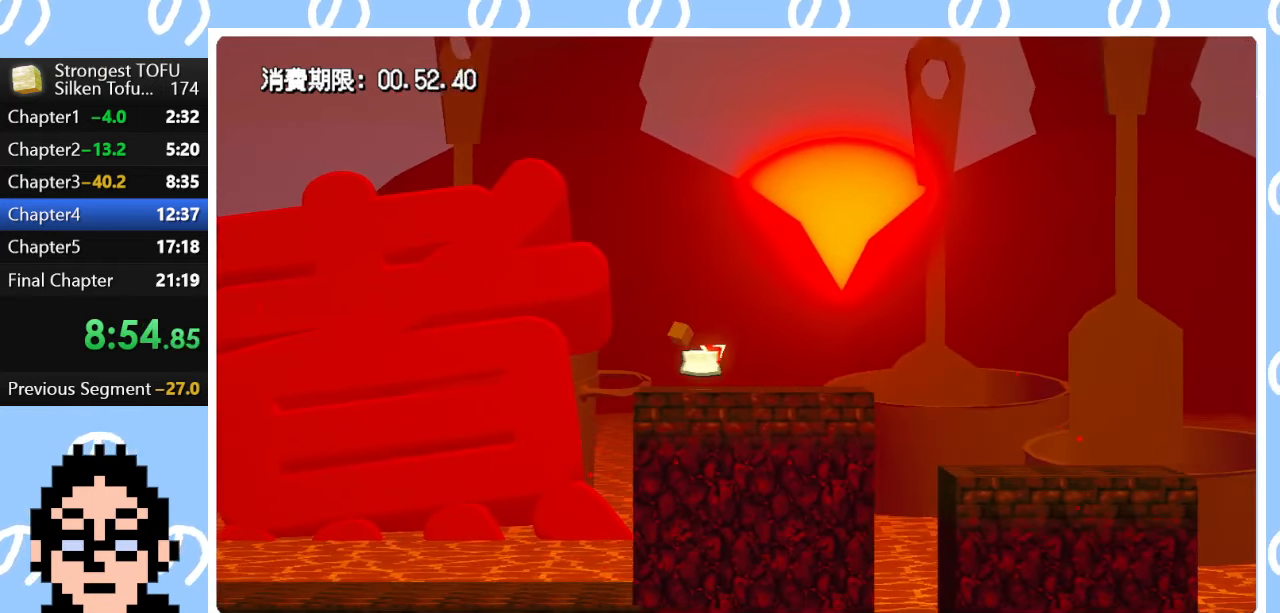
{"buttons": [], "left_stick": "up-right", "right_stick": "center", "events": [[317, "CIRCLE", "up"]]}
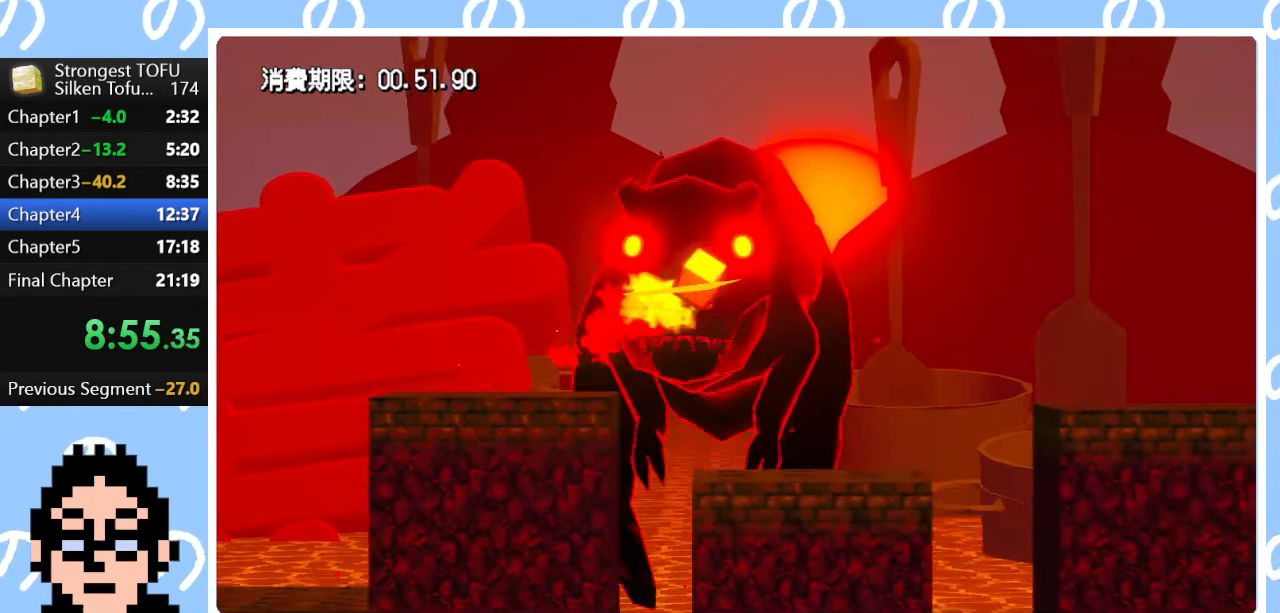
{"buttons": [], "left_stick": "up-left", "right_stick": "center", "events": [[133, "left_stick", "center"], [283, "left_stick", "up-left"]]}
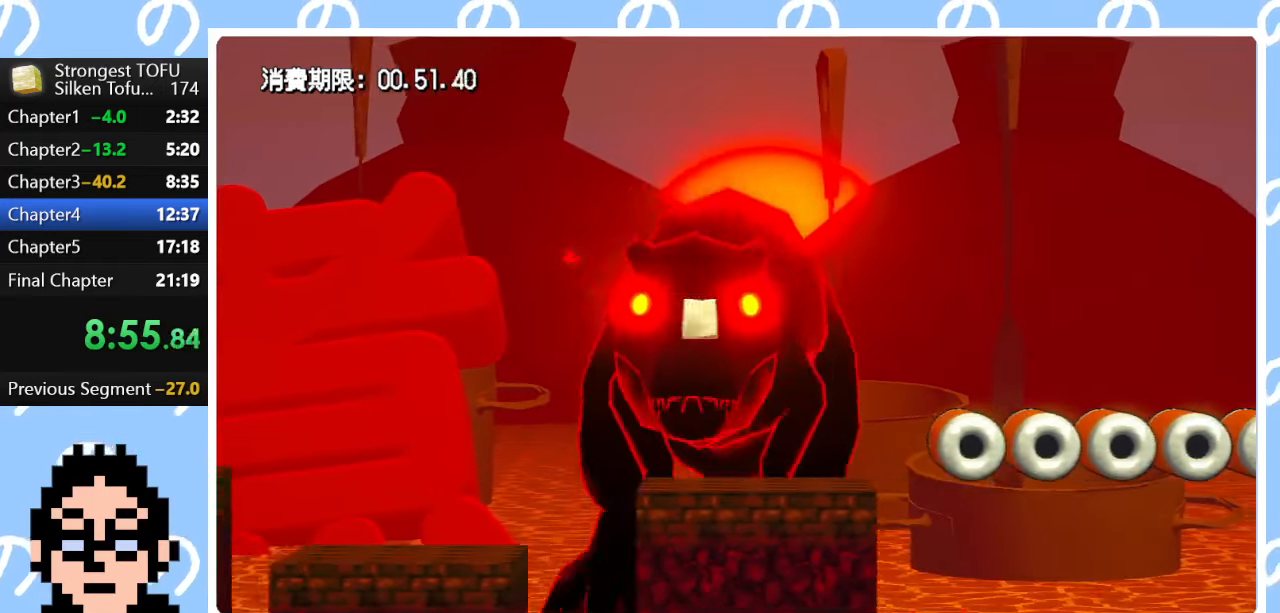
{"buttons": [], "left_stick": "up-right", "right_stick": "center", "events": [[83, "CIRCLE", "down"], [133, "left_stick", "up-right"], [433, "CIRCLE", "up"]]}
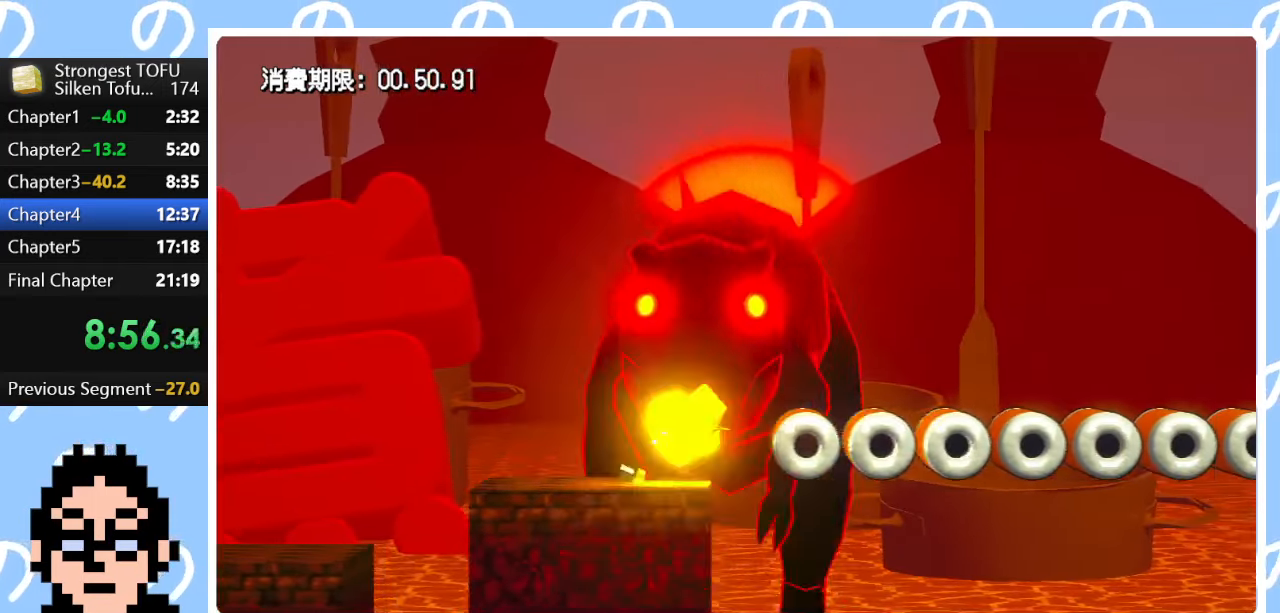
{"buttons": [], "left_stick": "up-left", "right_stick": "center", "events": [[300, "left_stick", "center"], [450, "left_stick", "up-left"]]}
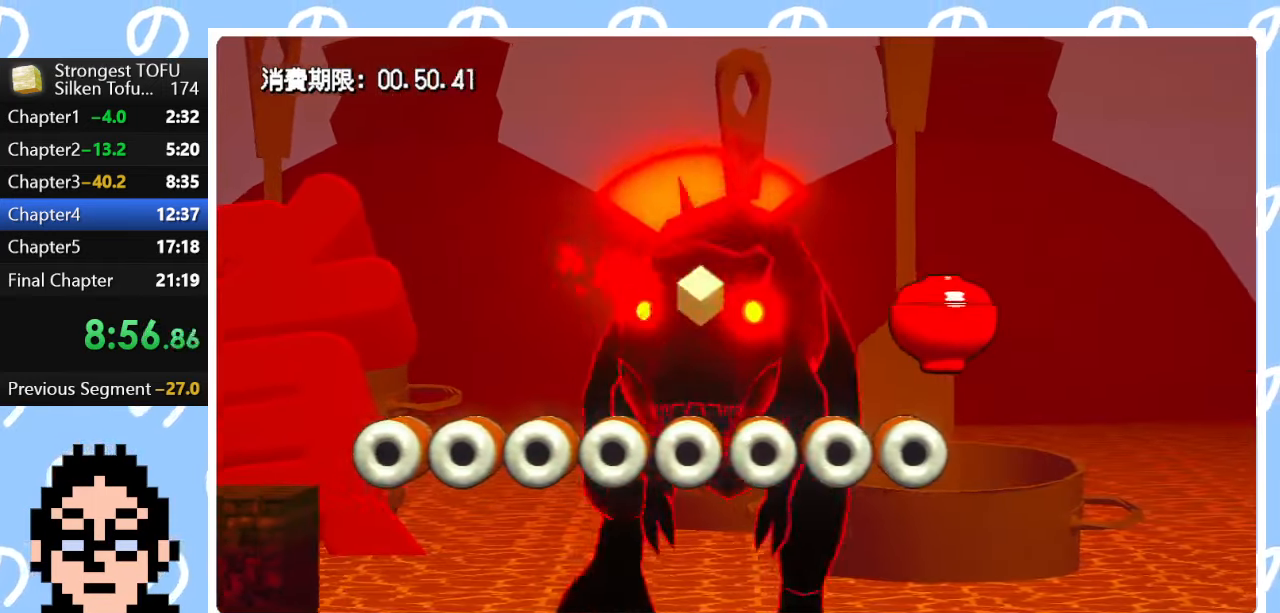
{"buttons": ["CIRCLE"], "left_stick": "up", "right_stick": "center", "events": [[217, "left_stick", "up"], [300, "CIRCLE", "down"]]}
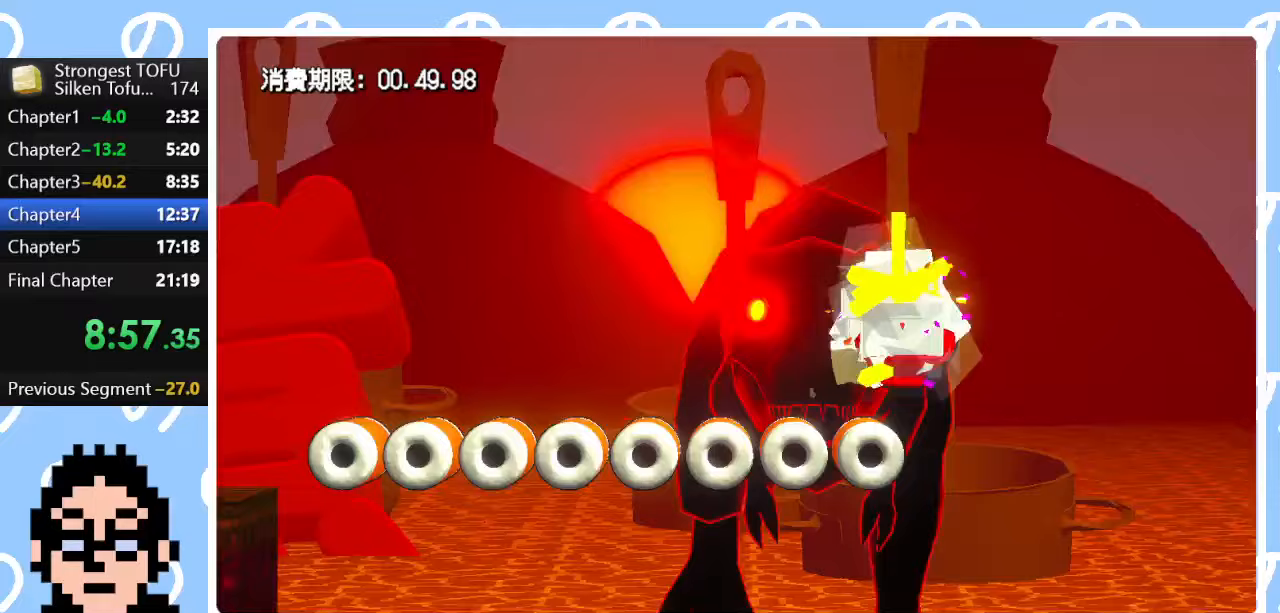
{"buttons": [], "left_stick": "up", "right_stick": "center", "events": [[33, "CIRCLE", "up"]]}
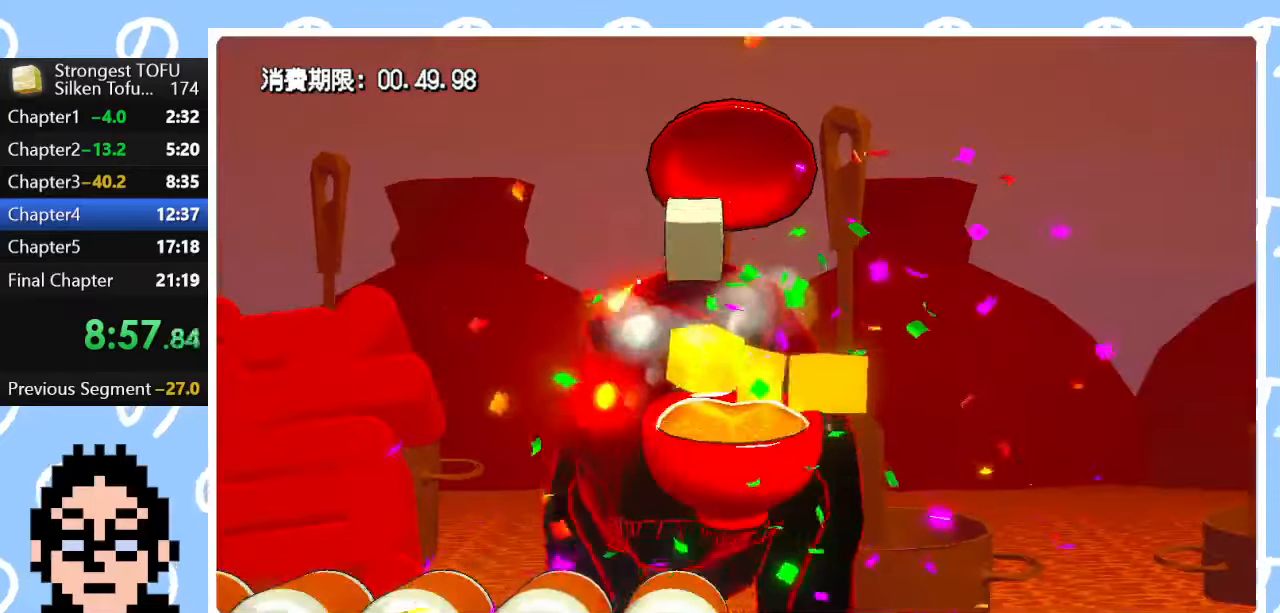
{"buttons": [], "left_stick": "center", "right_stick": "center", "events": [[33, "left_stick", "center"]]}
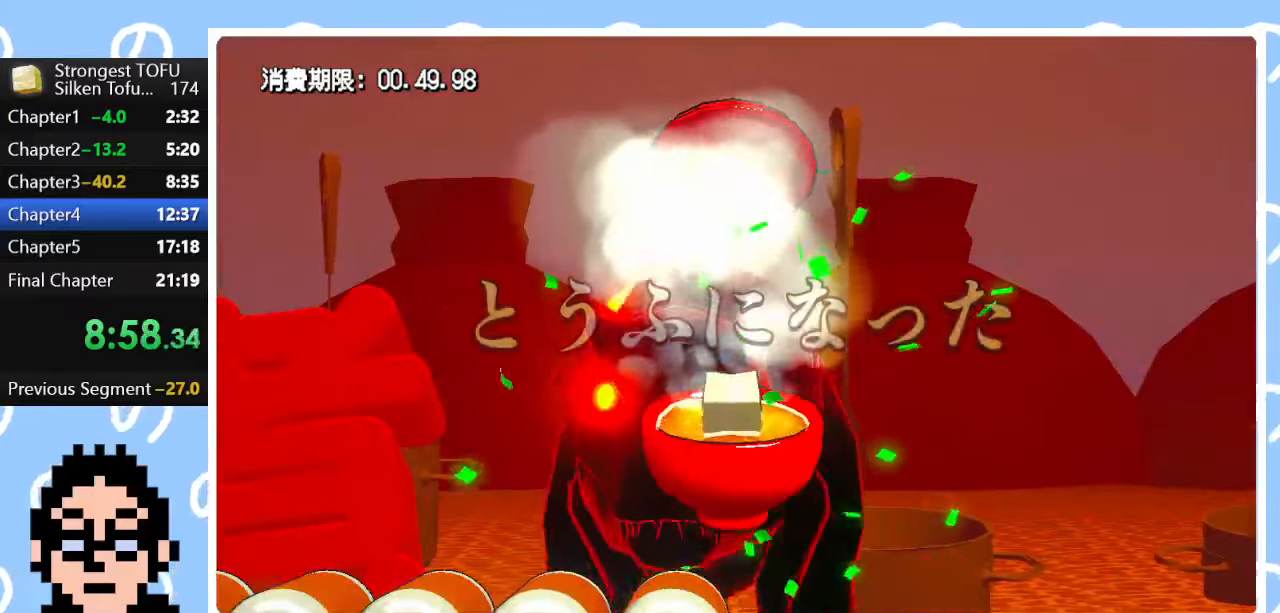
{"buttons": [], "left_stick": "center", "right_stick": "center", "events": []}
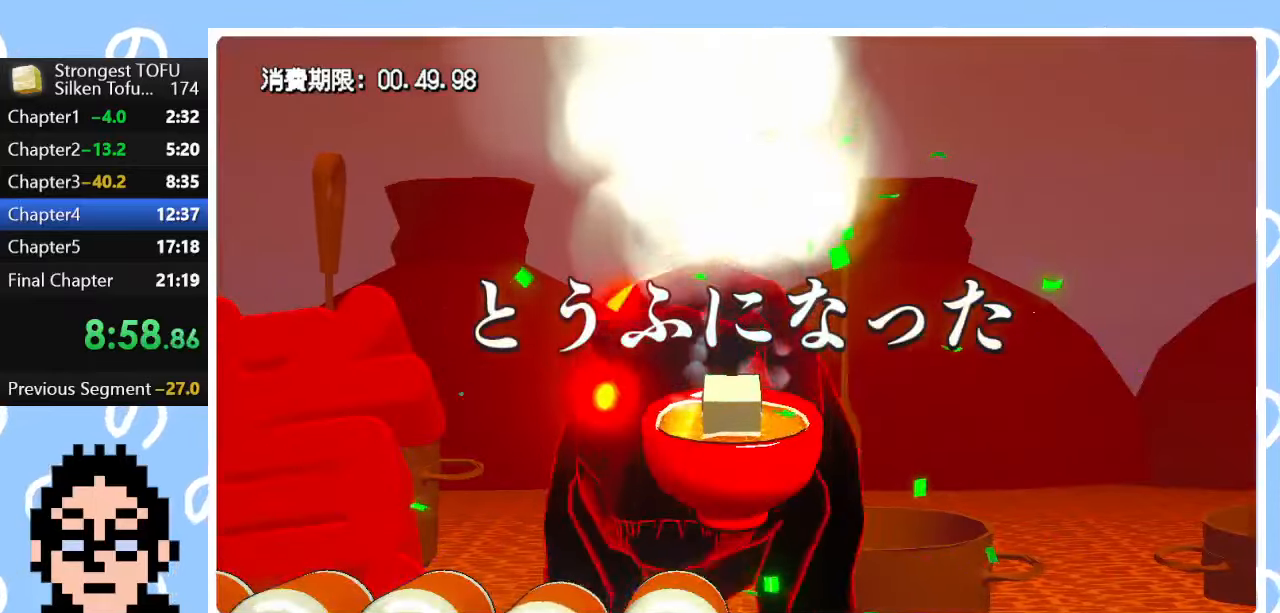
{"buttons": [], "left_stick": "center", "right_stick": "center", "events": []}
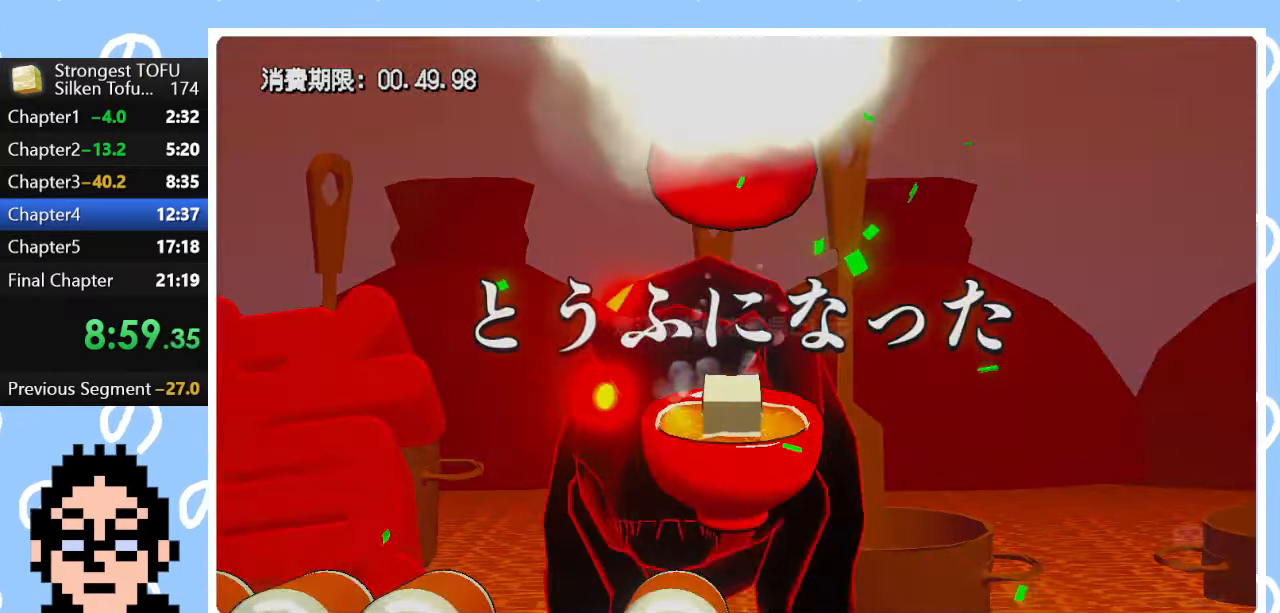
{"buttons": [], "left_stick": "right", "right_stick": "center", "events": [[317, "left_stick", "right"]]}
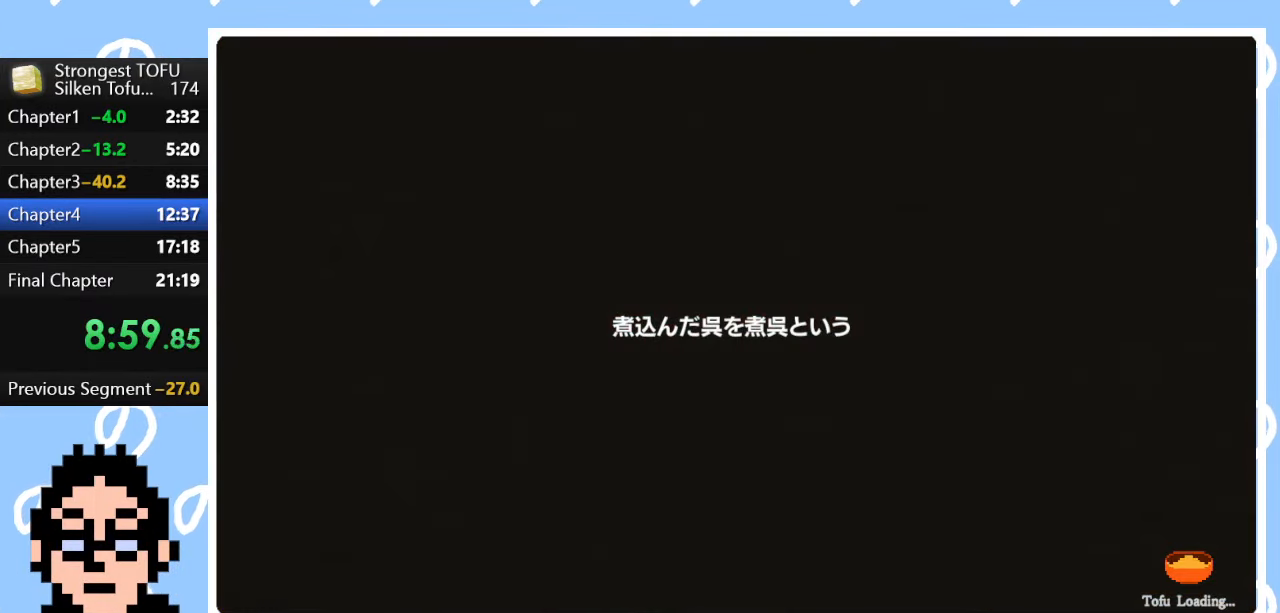
{"buttons": [], "left_stick": "center", "right_stick": "center", "events": [[50, "left_stick", "center"], [250, "left_stick", "right"], [467, "left_stick", "center"]]}
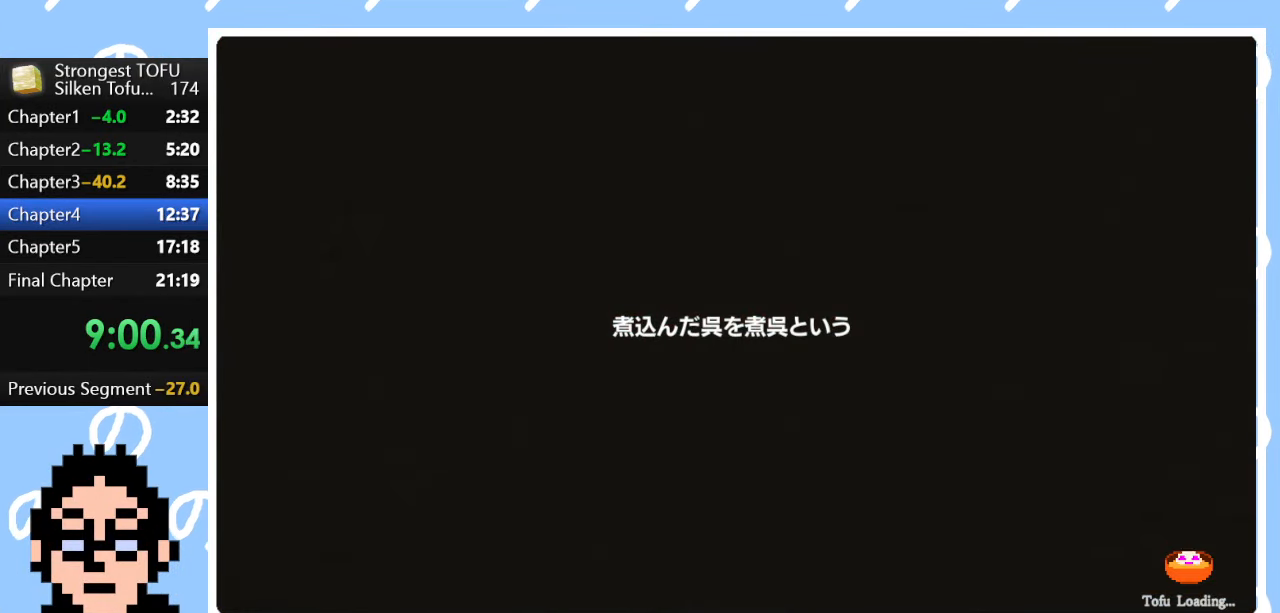
{"buttons": ["CIRCLE"], "left_stick": "up-right", "right_stick": "center", "events": [[117, "left_stick", "up-right"], [150, "CIRCLE", "down"]]}
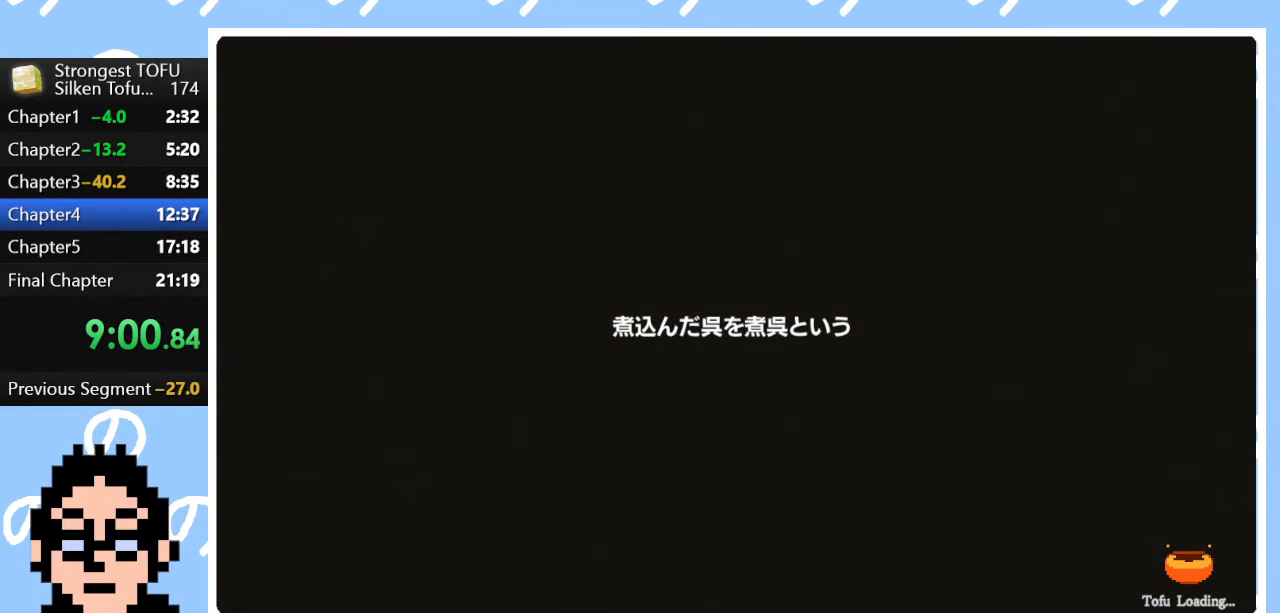
{"buttons": ["CIRCLE"], "left_stick": "up-right", "right_stick": "center", "events": []}
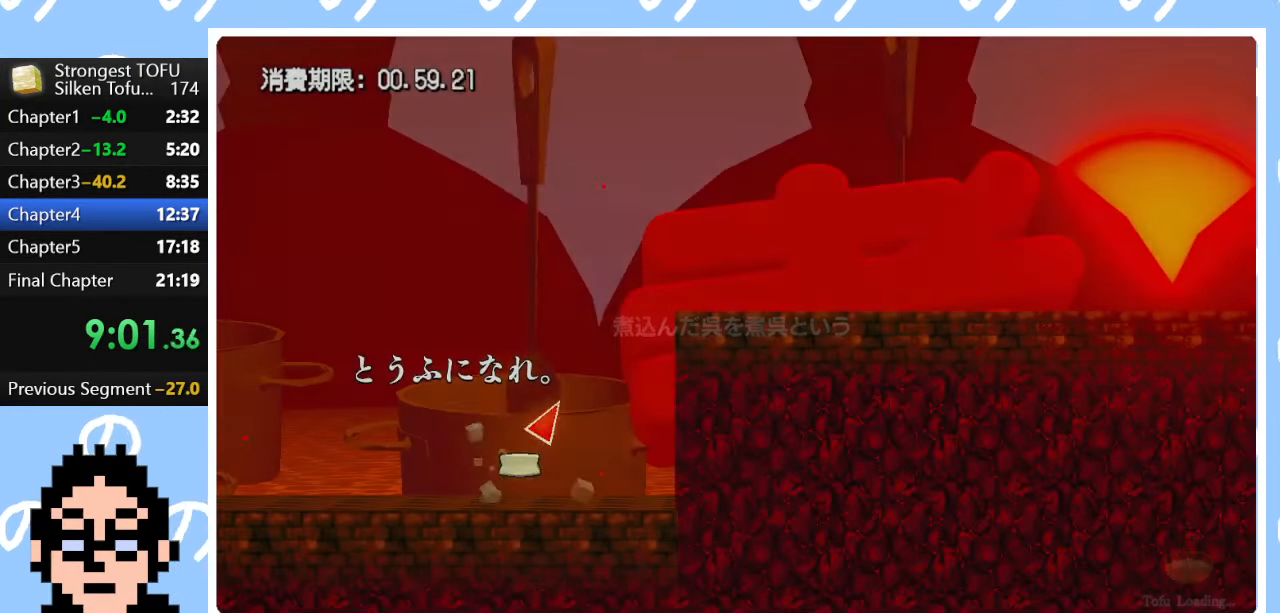
{"buttons": [], "left_stick": "right", "right_stick": "center", "events": [[17, "CIRCLE", "up"], [333, "left_stick", "right"]]}
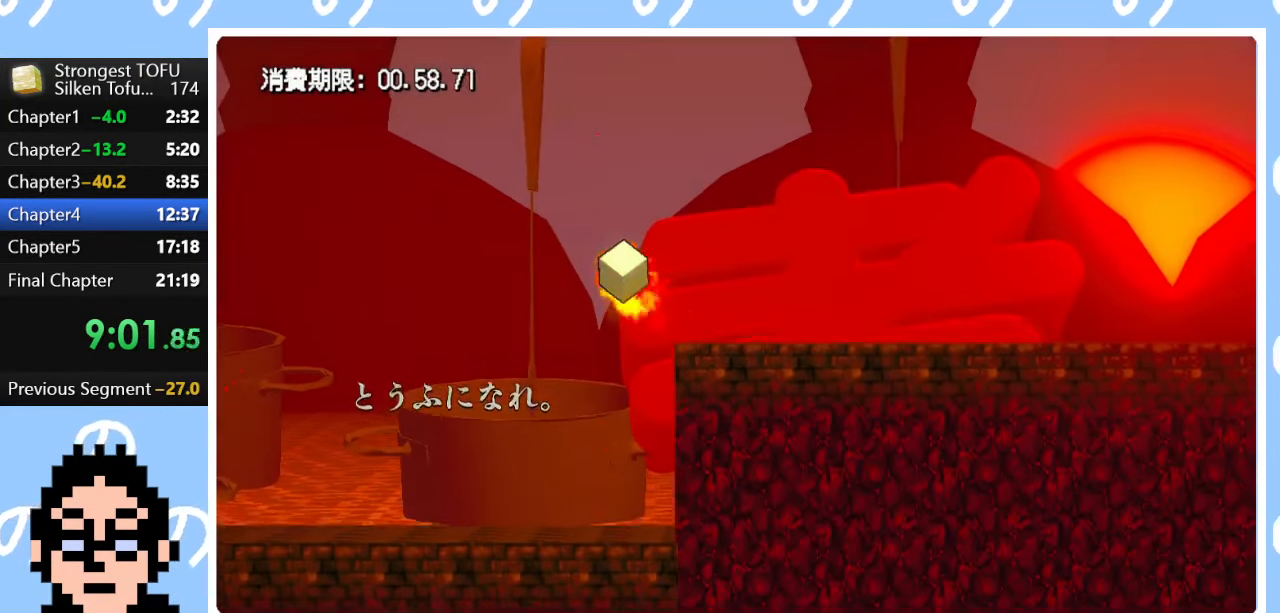
{"buttons": [], "left_stick": "right", "right_stick": "center", "events": []}
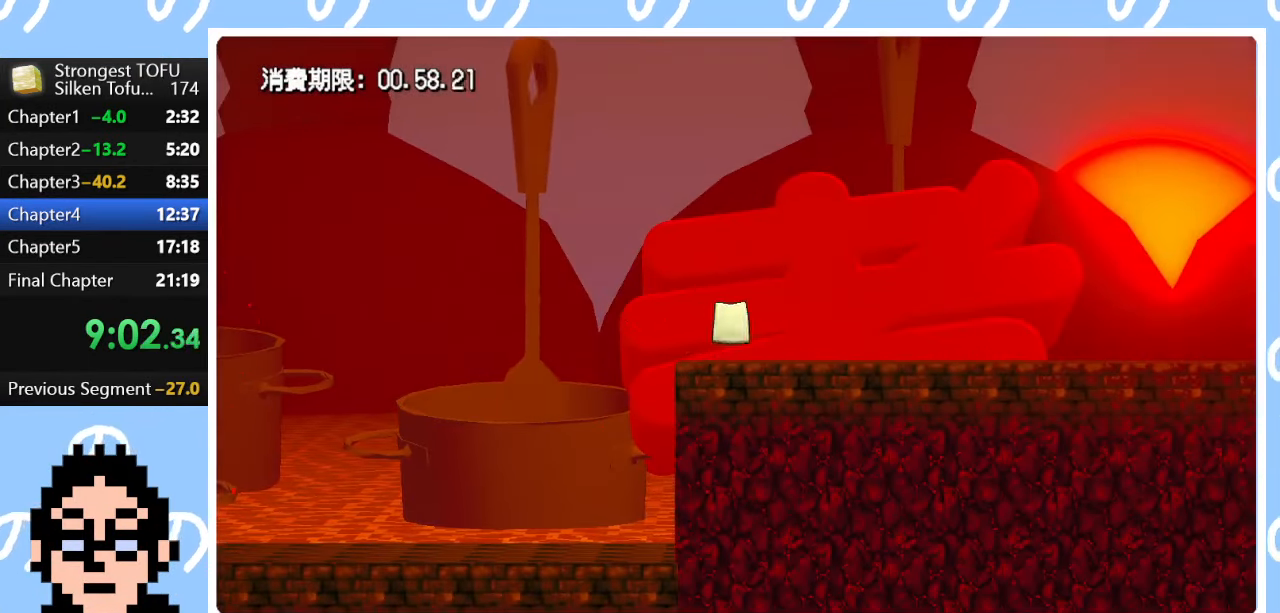
{"buttons": [], "left_stick": "right", "right_stick": "center", "events": [[100, "CIRCLE", "down"], [500, "CIRCLE", "up"]]}